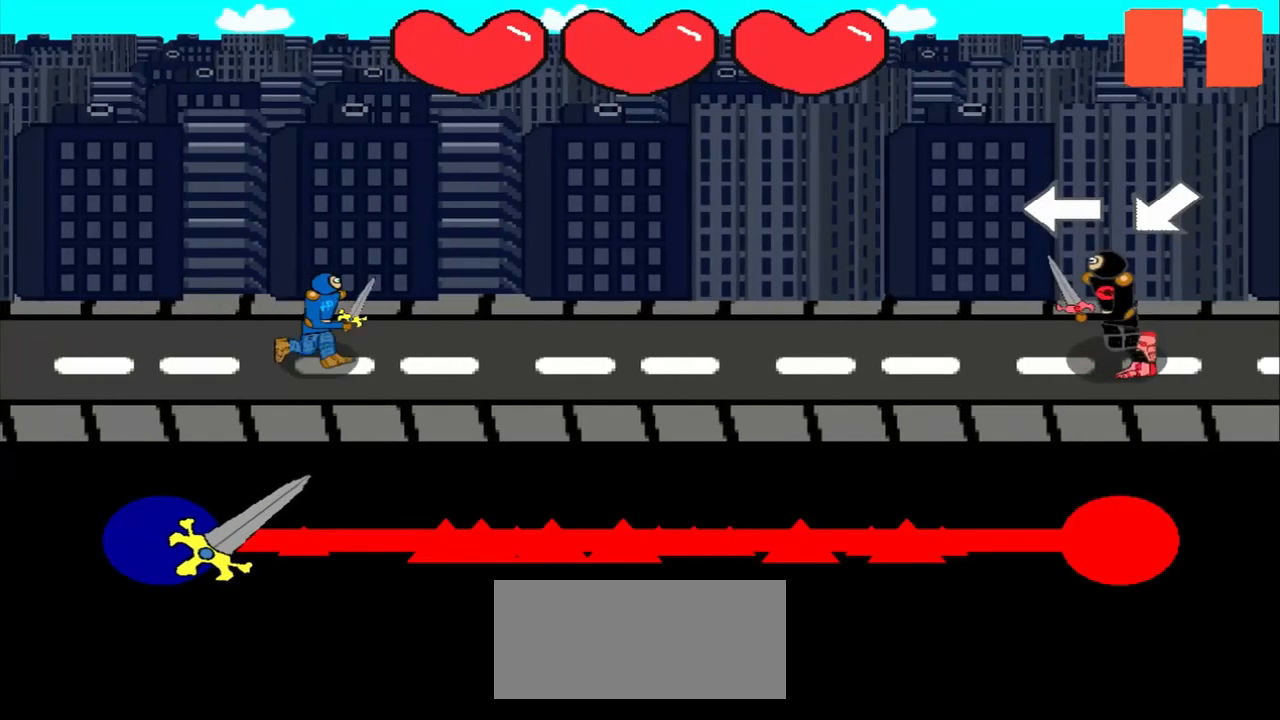
Gameplay with a controller (PlayStation layout); each line is a JSON object with the inputs held at the frame after it. "events" lists button and stick changes between this image and that frame as [ms after this image, input, new state], when the widget could be followed in between. Not read: L3 R3 right_stick.
{"buttons": [], "left_stick": "center", "events": []}
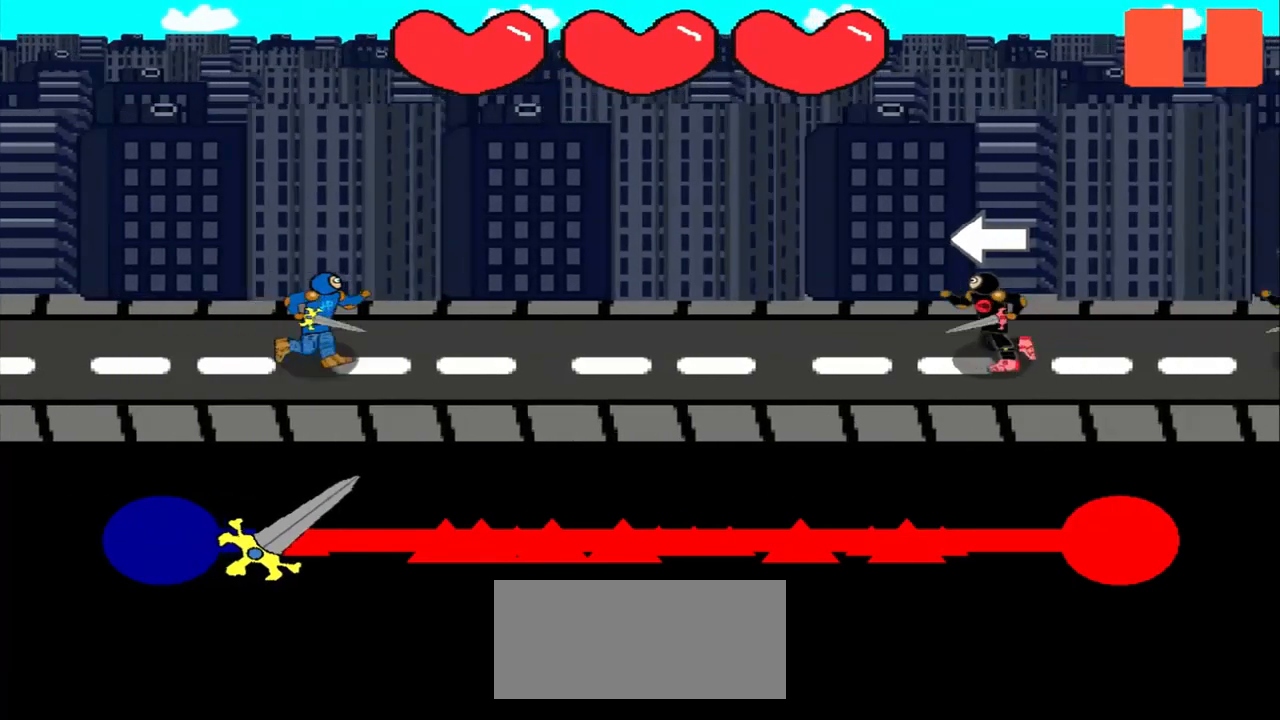
{"buttons": [], "left_stick": "center", "events": [[375, "left_stick", "up-left"], [459, "left_stick", "center"]]}
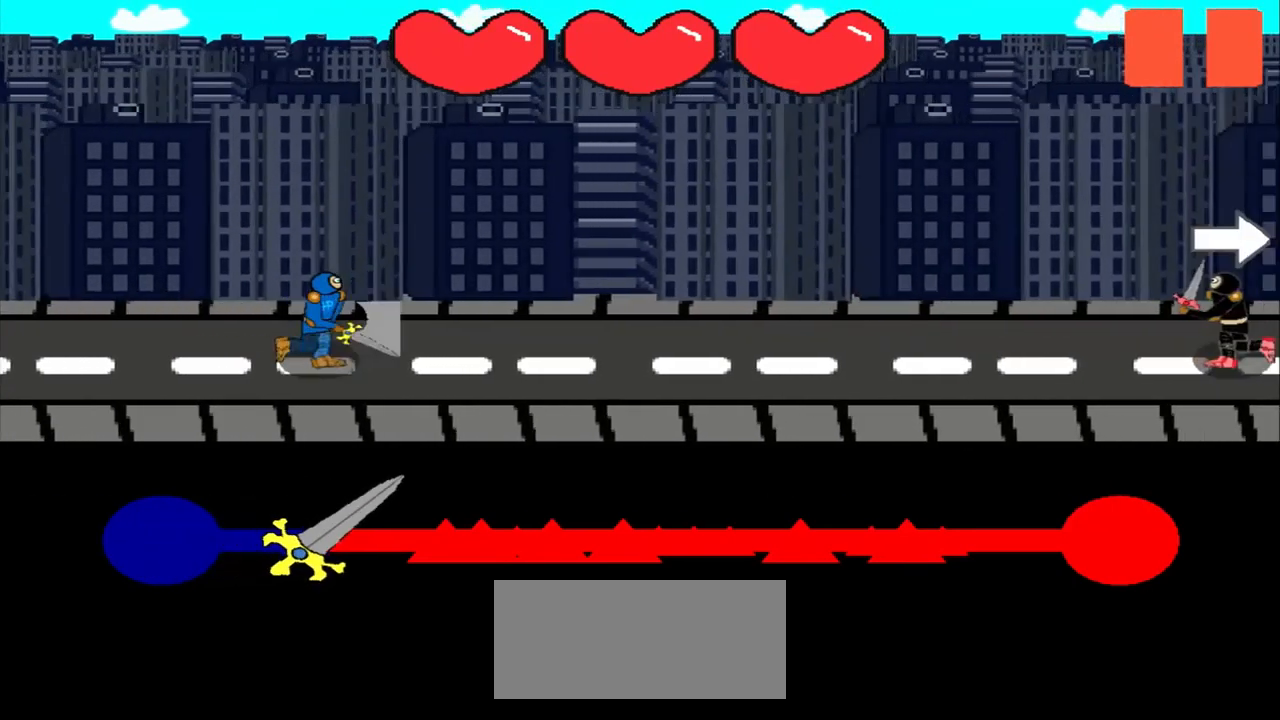
{"buttons": [], "left_stick": "center", "events": []}
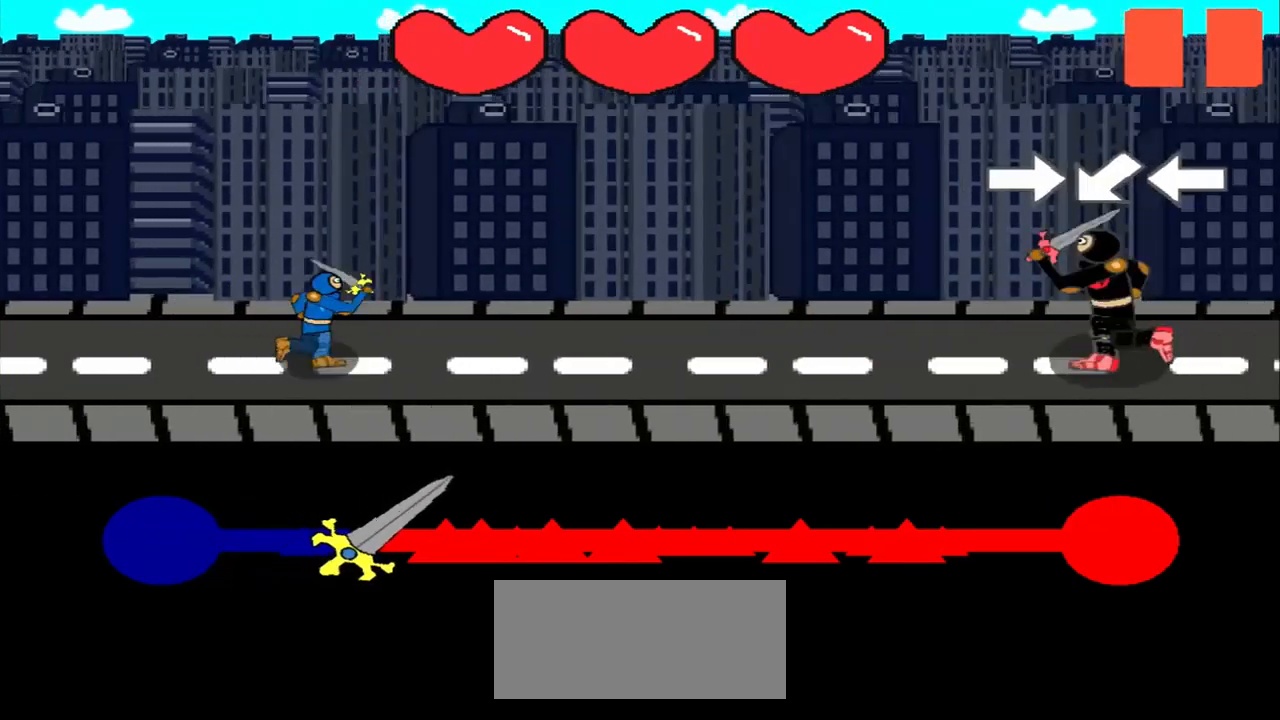
{"buttons": [], "left_stick": "left", "events": [[334, "left_stick", "left"]]}
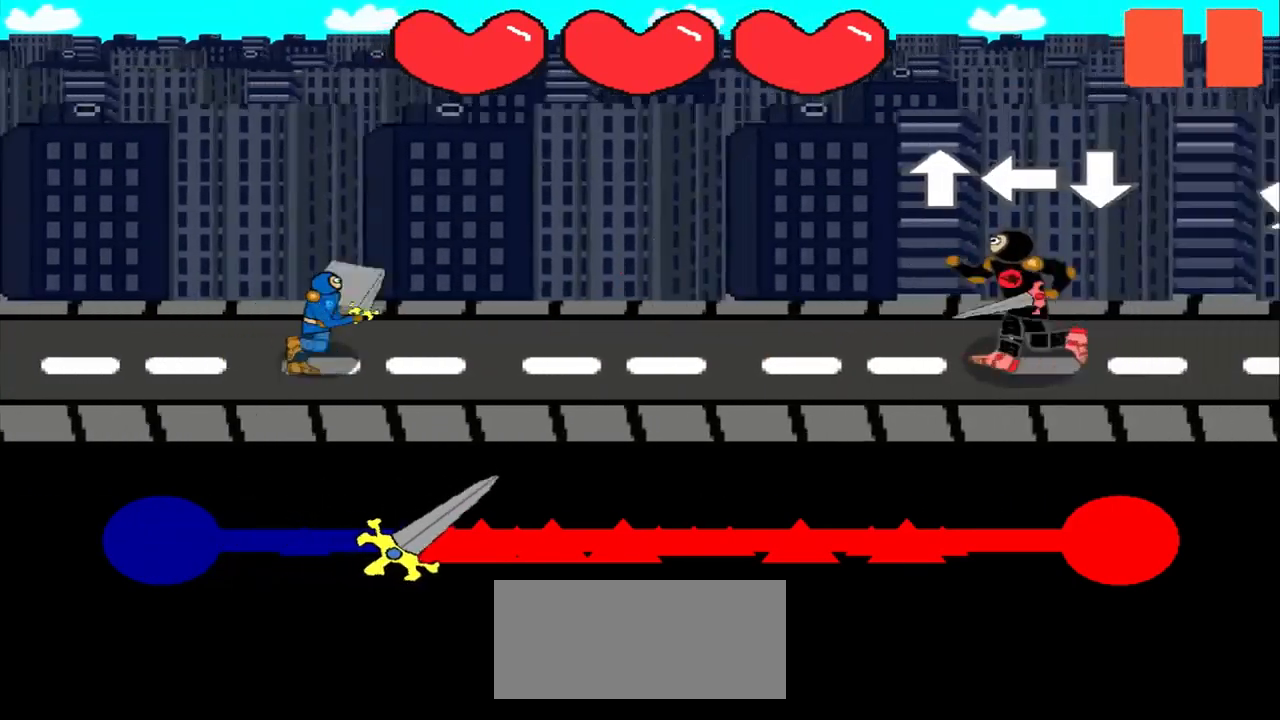
{"buttons": [], "left_stick": "center", "events": [[42, "left_stick", "center"], [417, "left_stick", "down-right"], [500, "left_stick", "center"]]}
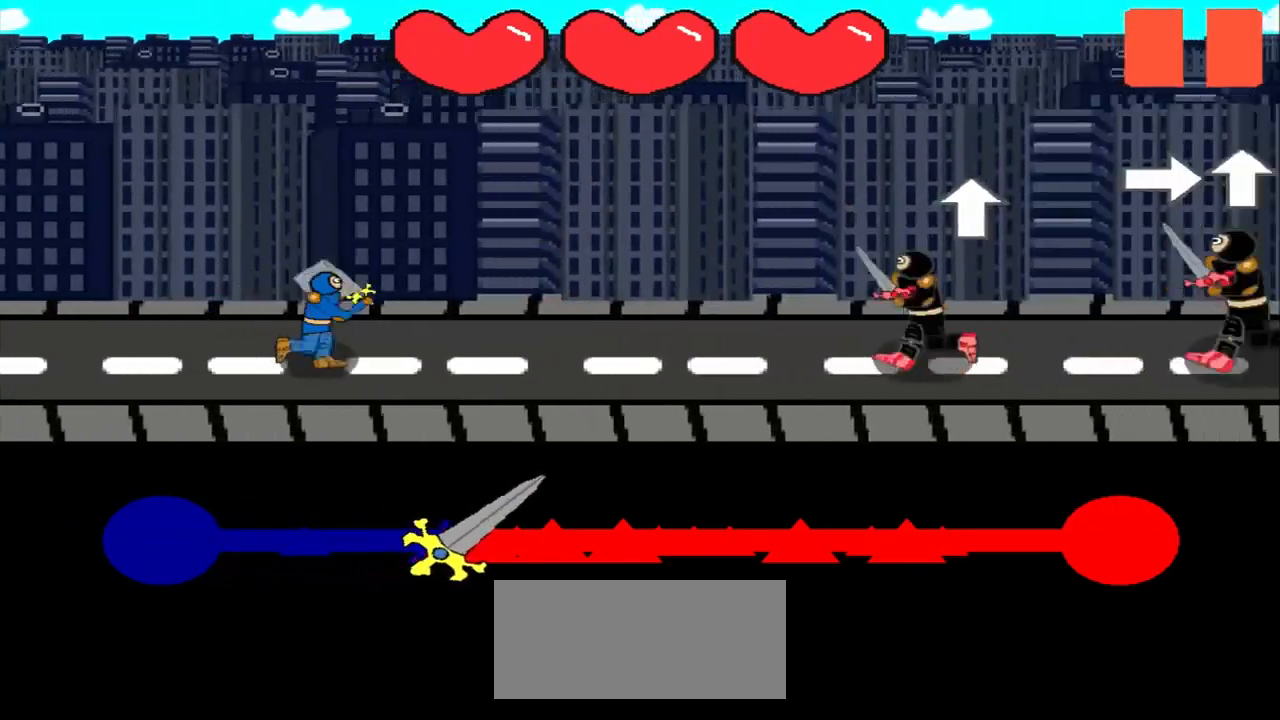
{"buttons": [], "left_stick": "center", "events": [[42, "left_stick", "down-right"], [84, "left_stick", "center"]]}
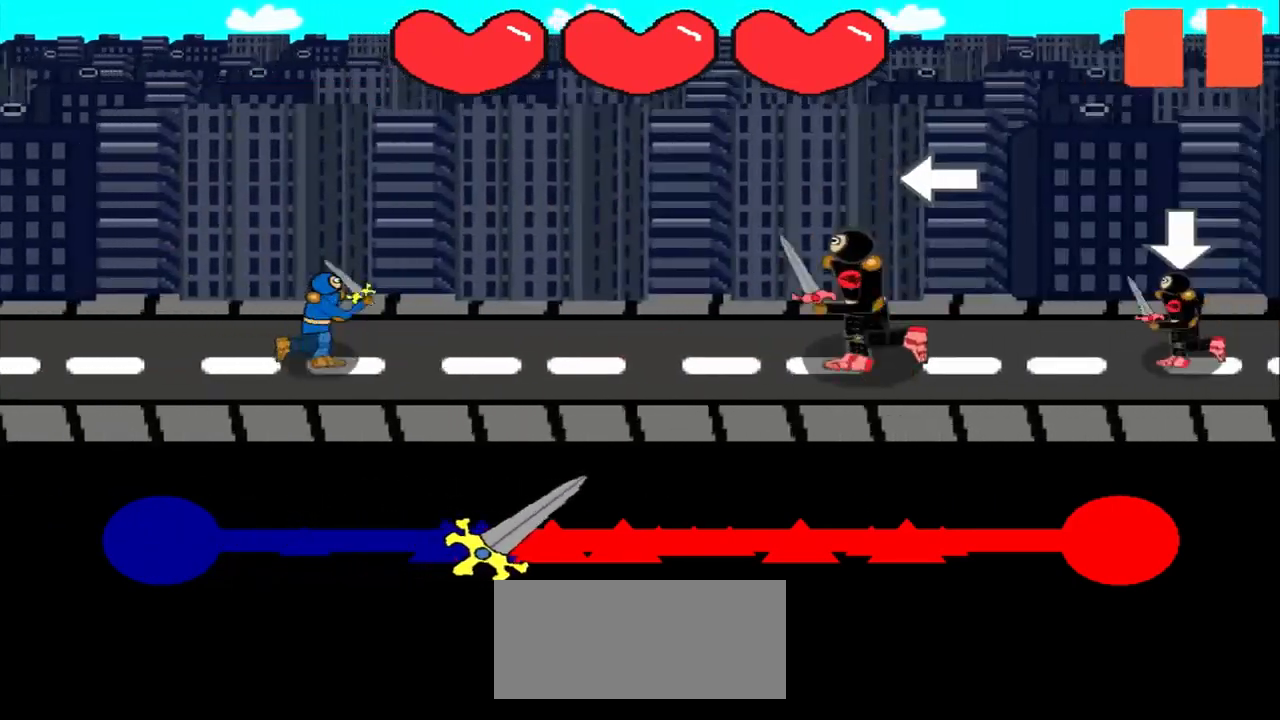
{"buttons": [], "left_stick": "center", "events": []}
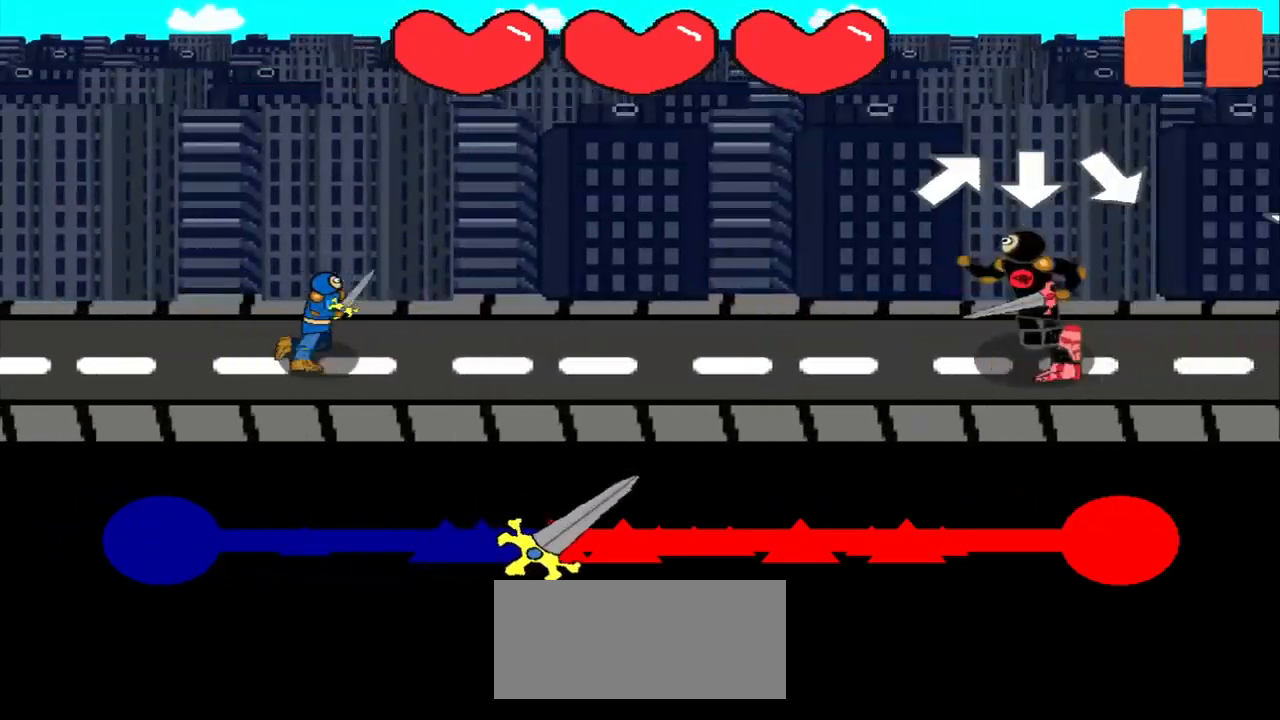
{"buttons": [], "left_stick": "right", "events": [[125, "left_stick", "down"], [250, "left_stick", "center"], [500, "left_stick", "right"]]}
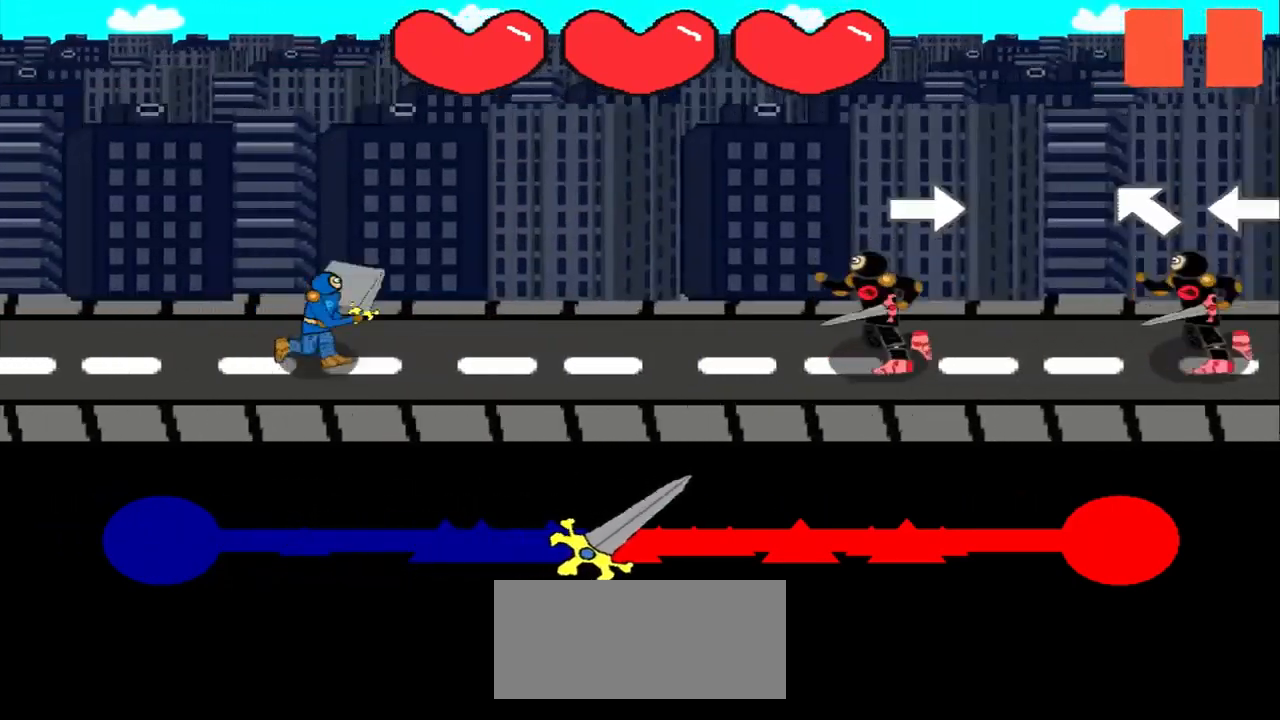
{"buttons": [], "left_stick": "center", "events": [[84, "left_stick", "center"]]}
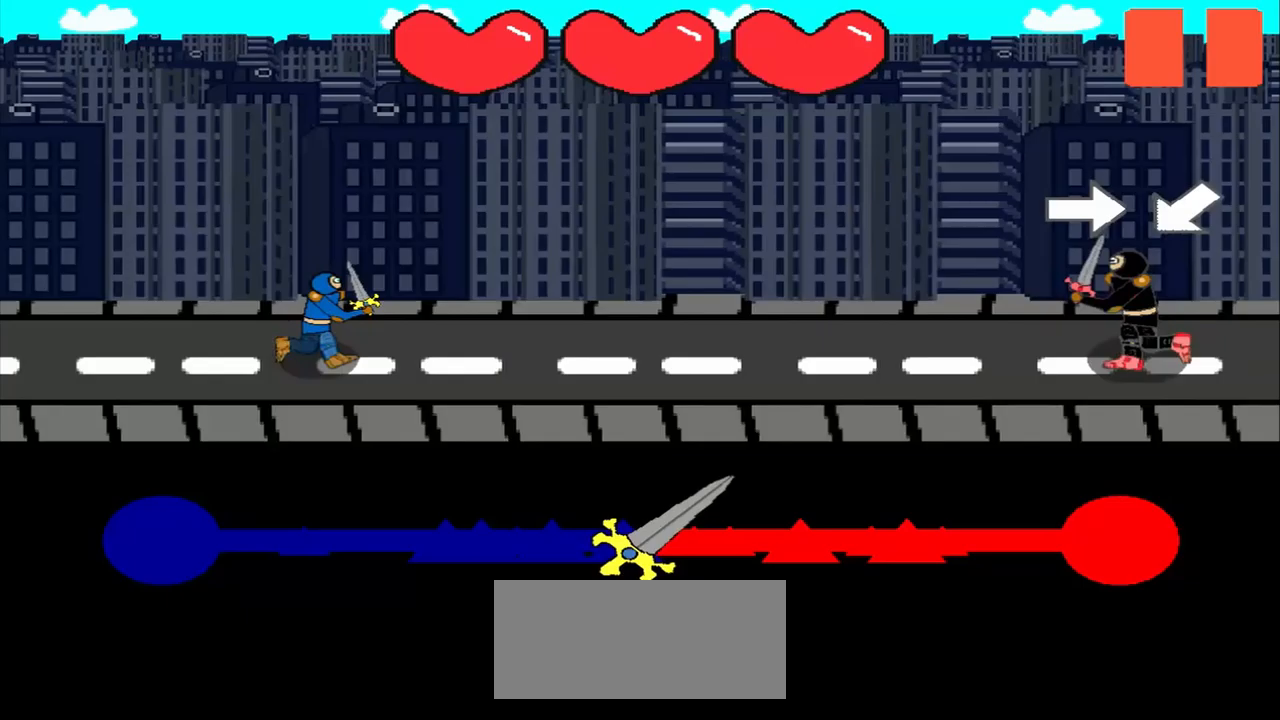
{"buttons": [], "left_stick": "center", "events": [[167, "left_stick", "right"], [333, "left_stick", "center"]]}
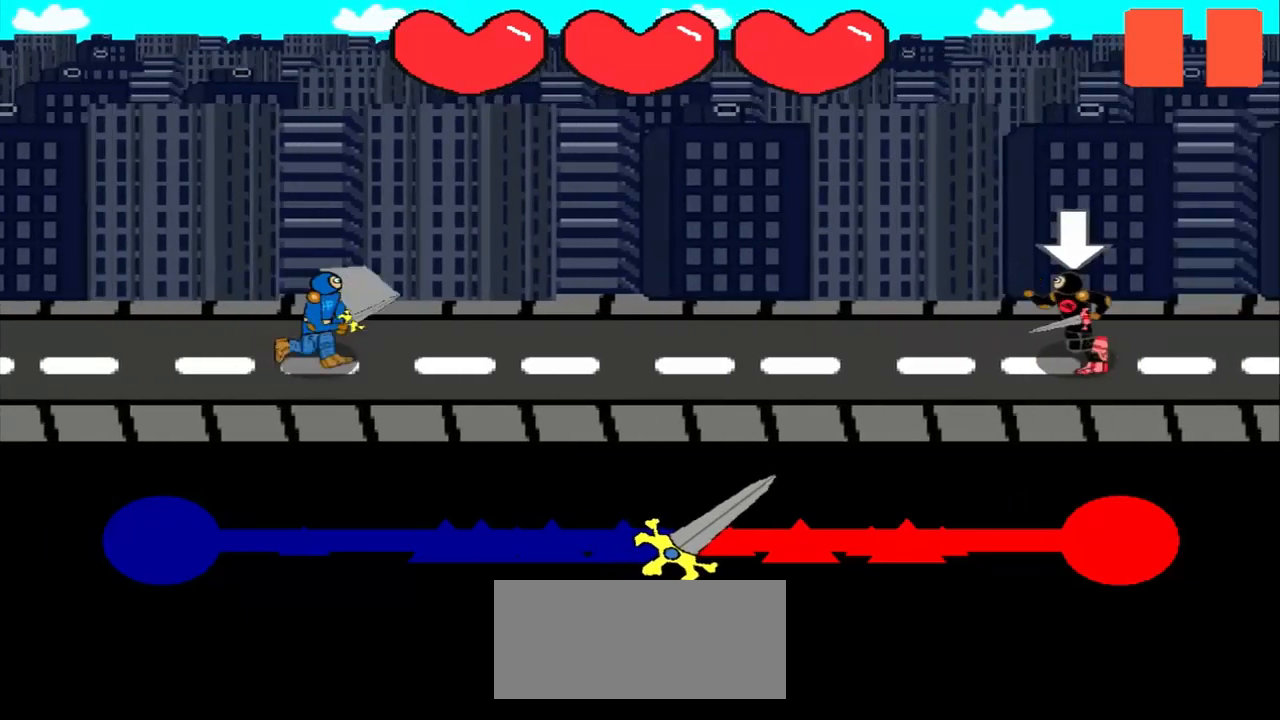
{"buttons": [], "left_stick": "up-right", "events": [[500, "left_stick", "up-right"]]}
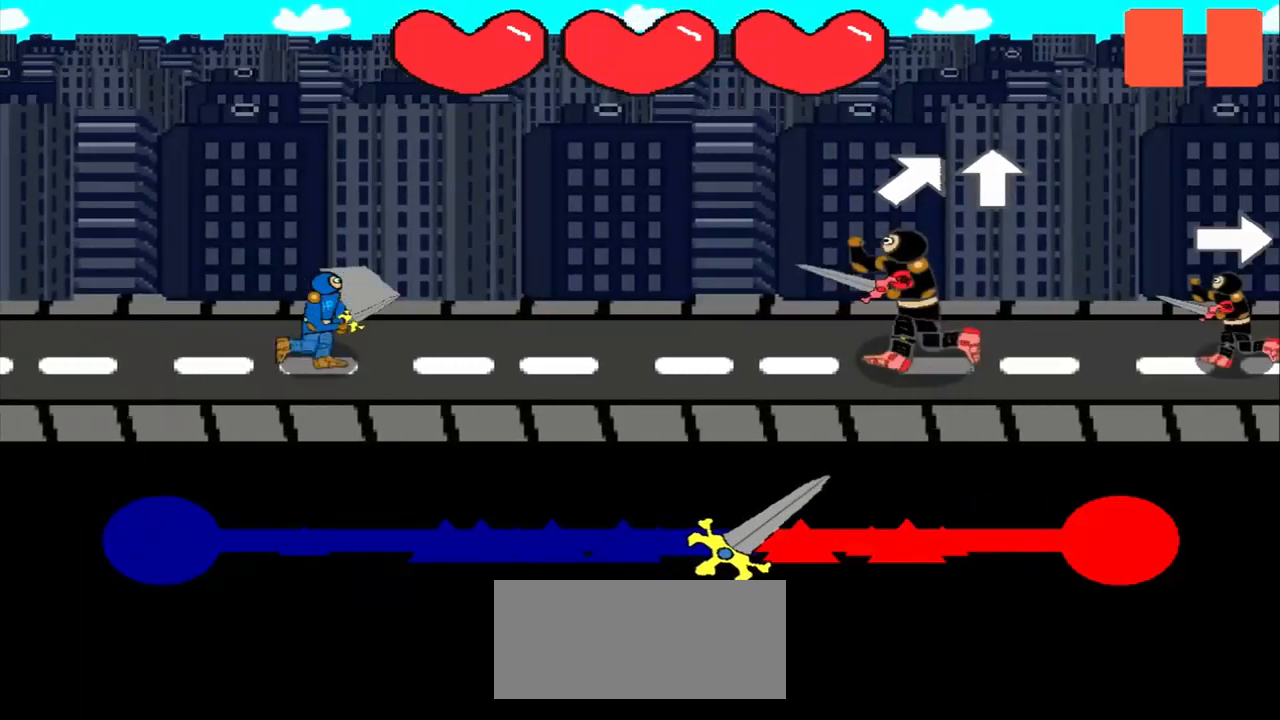
{"buttons": [], "left_stick": "center", "events": [[42, "left_stick", "center"], [83, "left_stick", "up"], [167, "left_stick", "center"]]}
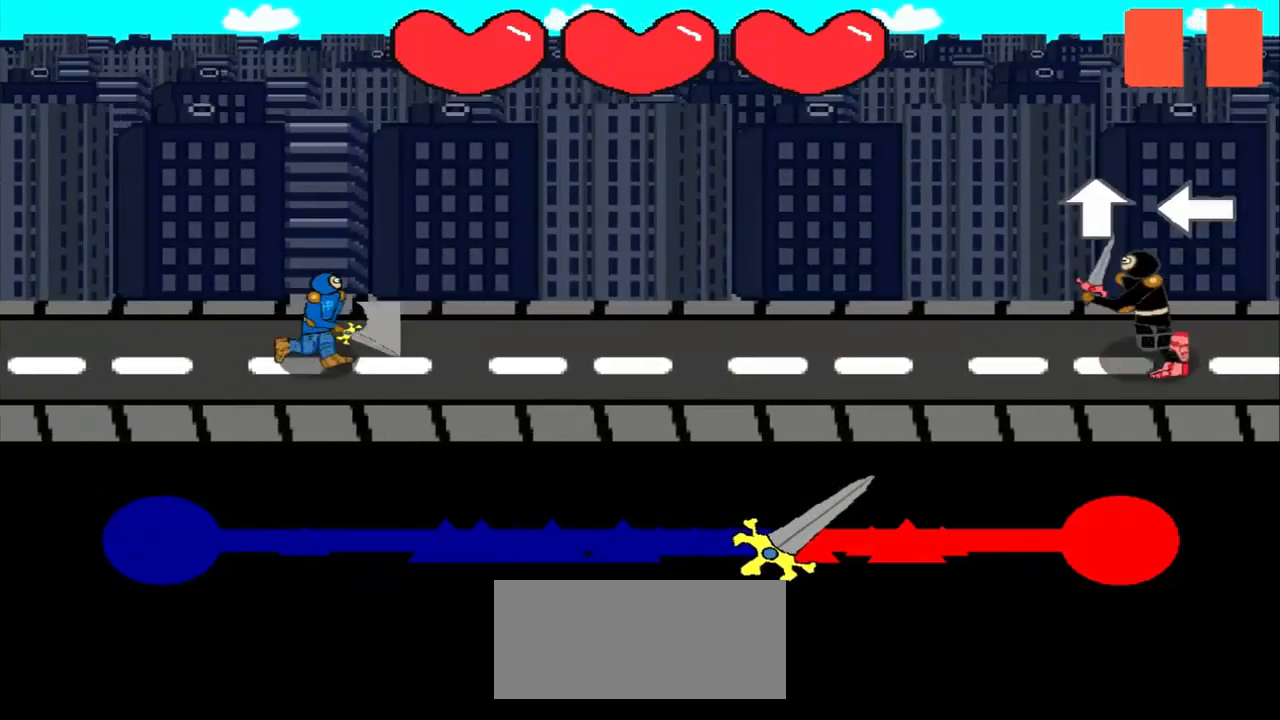
{"buttons": [], "left_stick": "center", "events": []}
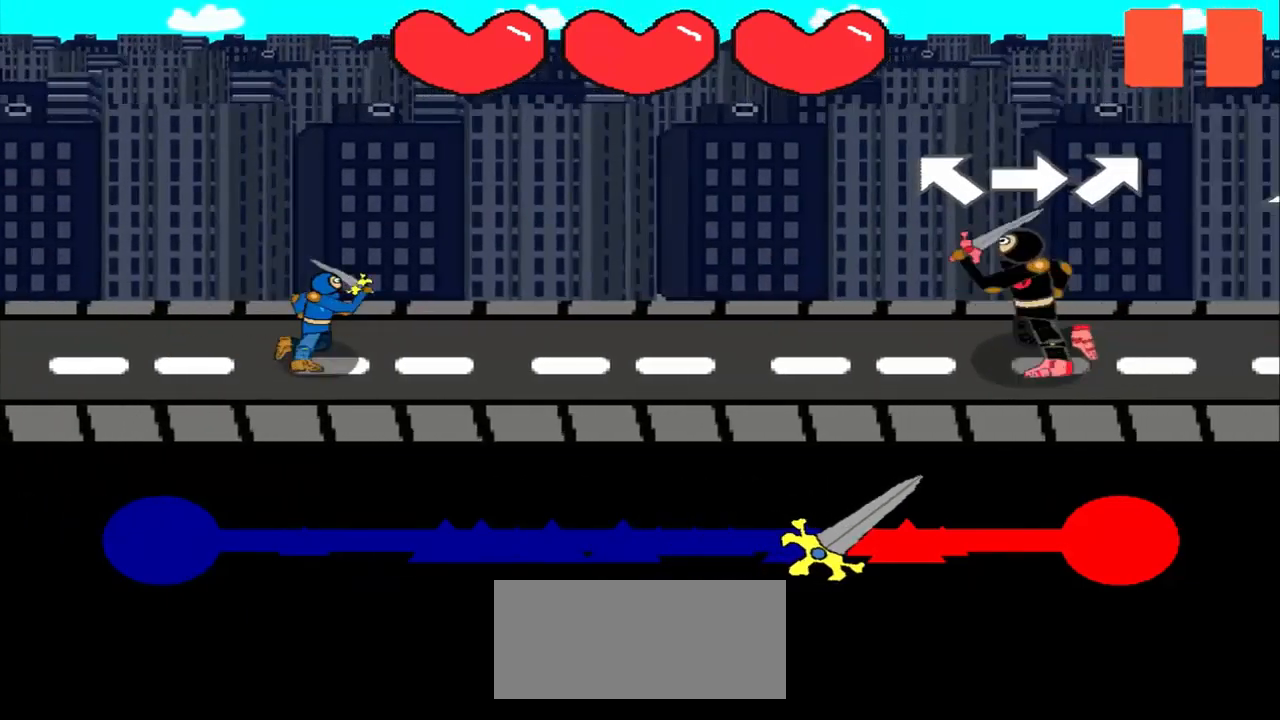
{"buttons": [], "left_stick": "center", "events": [[83, "left_stick", "right"], [167, "left_stick", "center"], [250, "left_stick", "up-right"], [333, "left_stick", "center"]]}